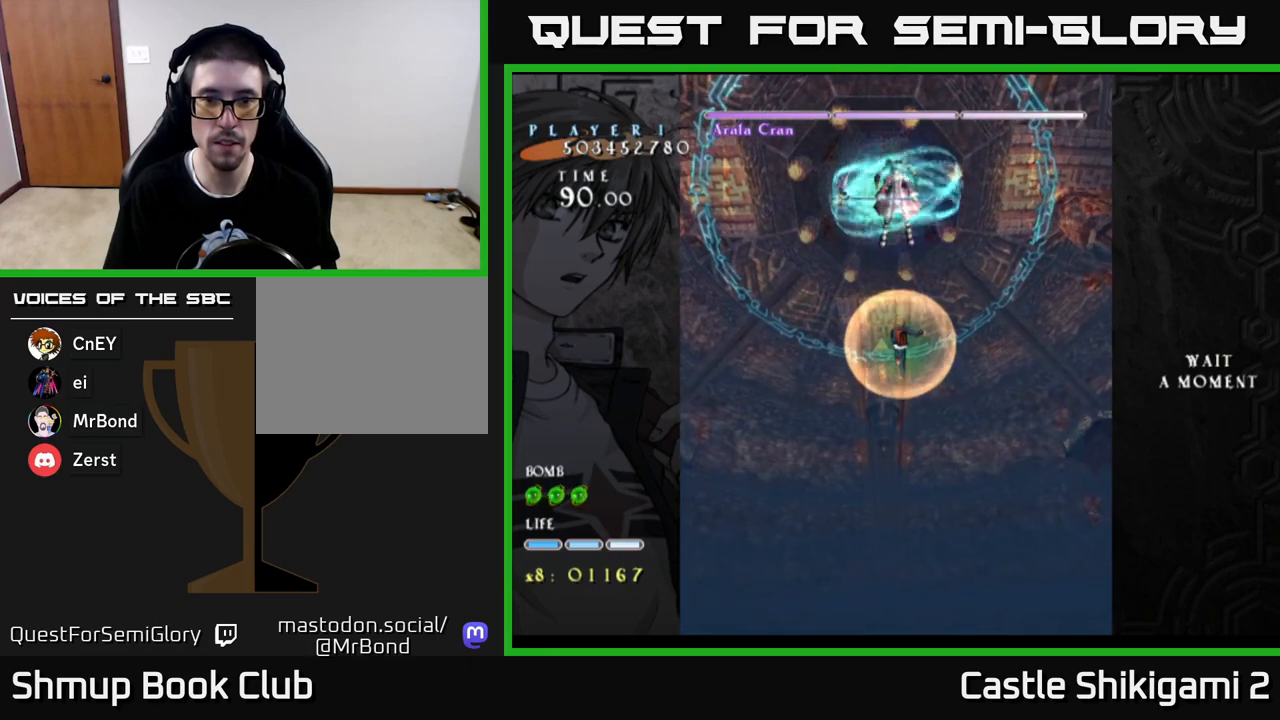
Gameplay with a controller (Xbox layout); each line is a JSON object with the inputs held at the frame after it. "events" lists button and stick changes between this image and that frame as [ms after this image, input, new state], when the widget could be followed in between.
{"buttons": ["B"], "left_stick": "center", "right_stick": "center", "events": []}
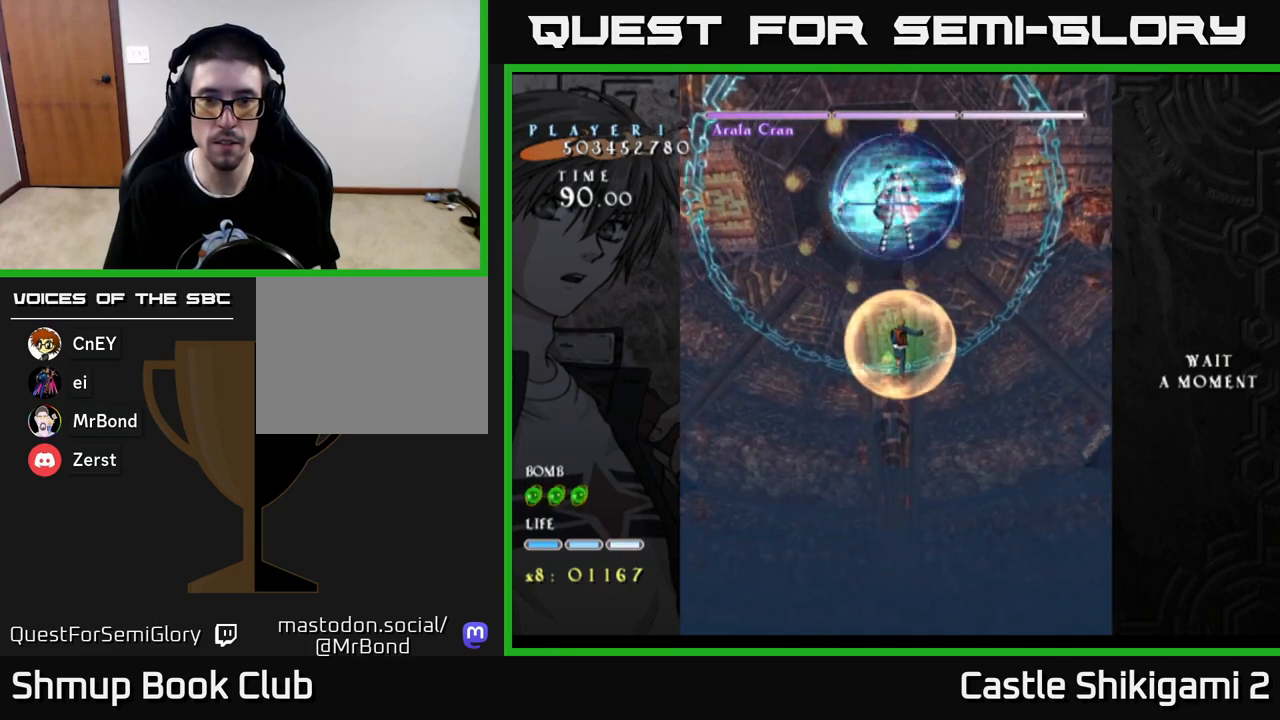
{"buttons": ["B"], "left_stick": "center", "right_stick": "center", "events": []}
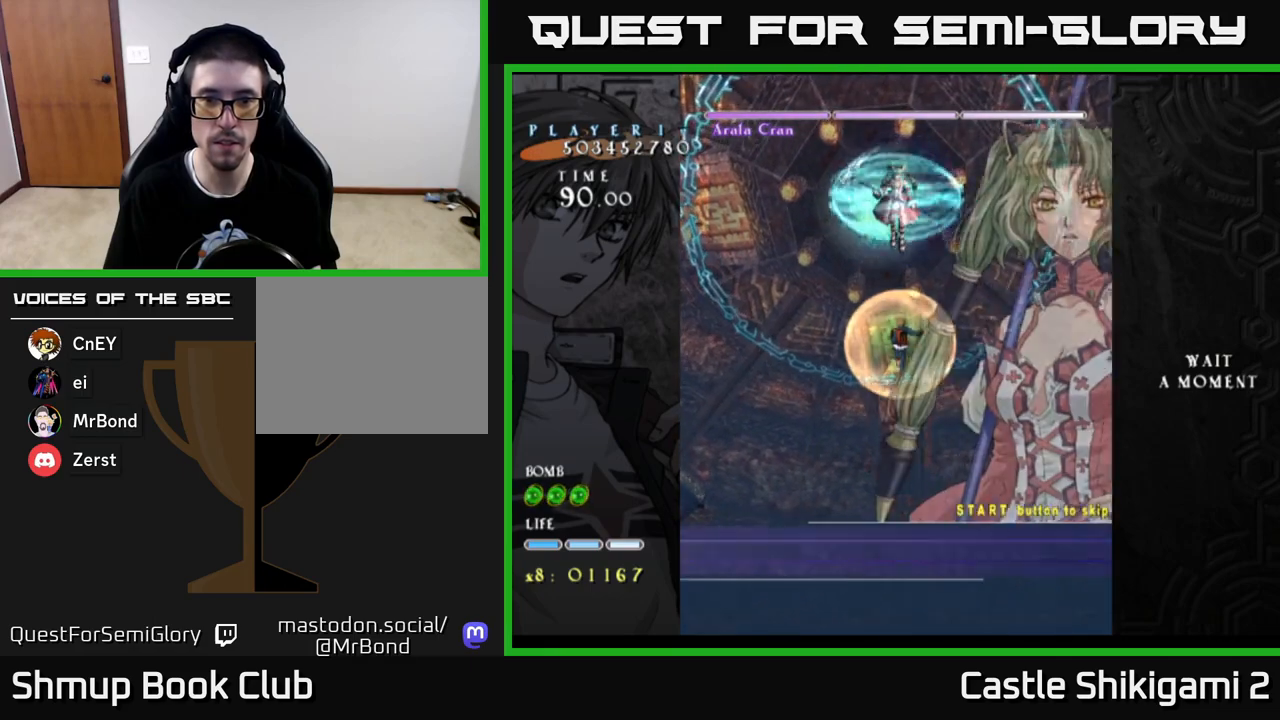
{"buttons": ["B"], "left_stick": "center", "right_stick": "center", "events": []}
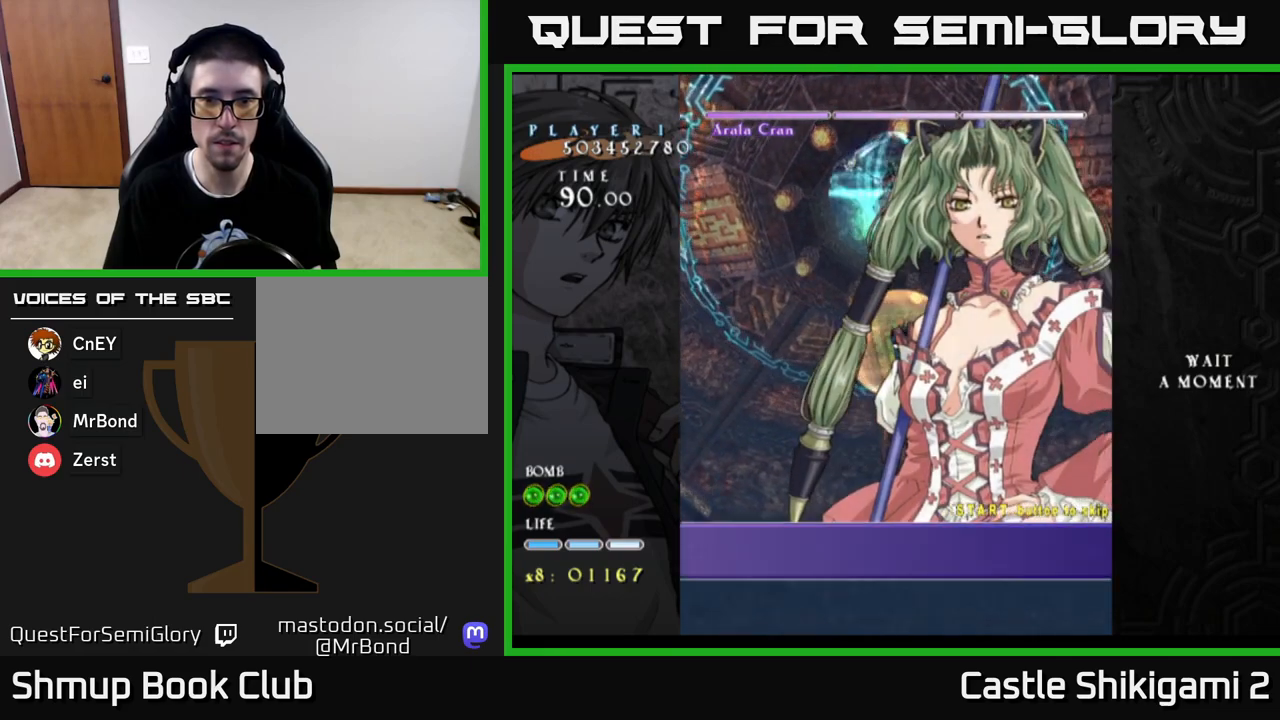
{"buttons": ["B"], "left_stick": "center", "right_stick": "center", "events": [[117, "B", "up"], [133, "START", "down"], [267, "START", "up"], [300, "B", "down"]]}
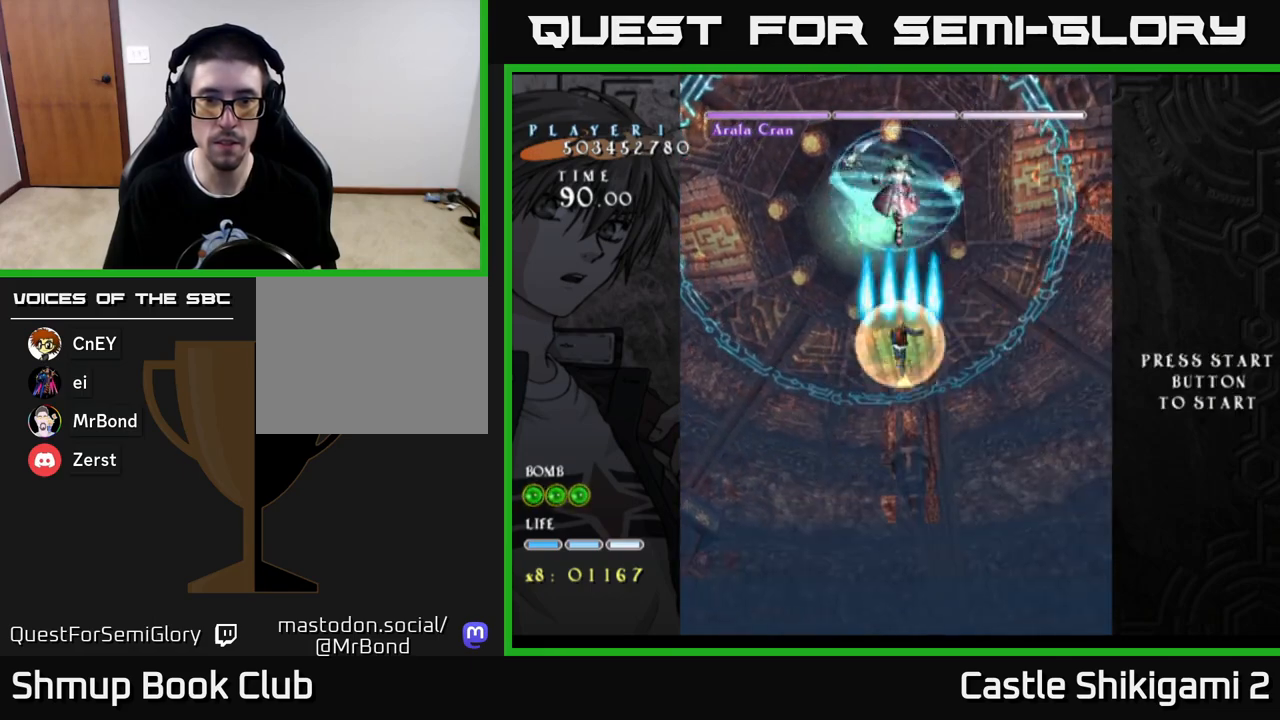
{"buttons": ["B", "DPAD_LEFT"], "left_stick": "center", "right_stick": "center", "events": [[150, "B", "up"], [150, "START", "down"], [267, "B", "down"], [283, "START", "up"], [450, "DPAD_LEFT", "down"]]}
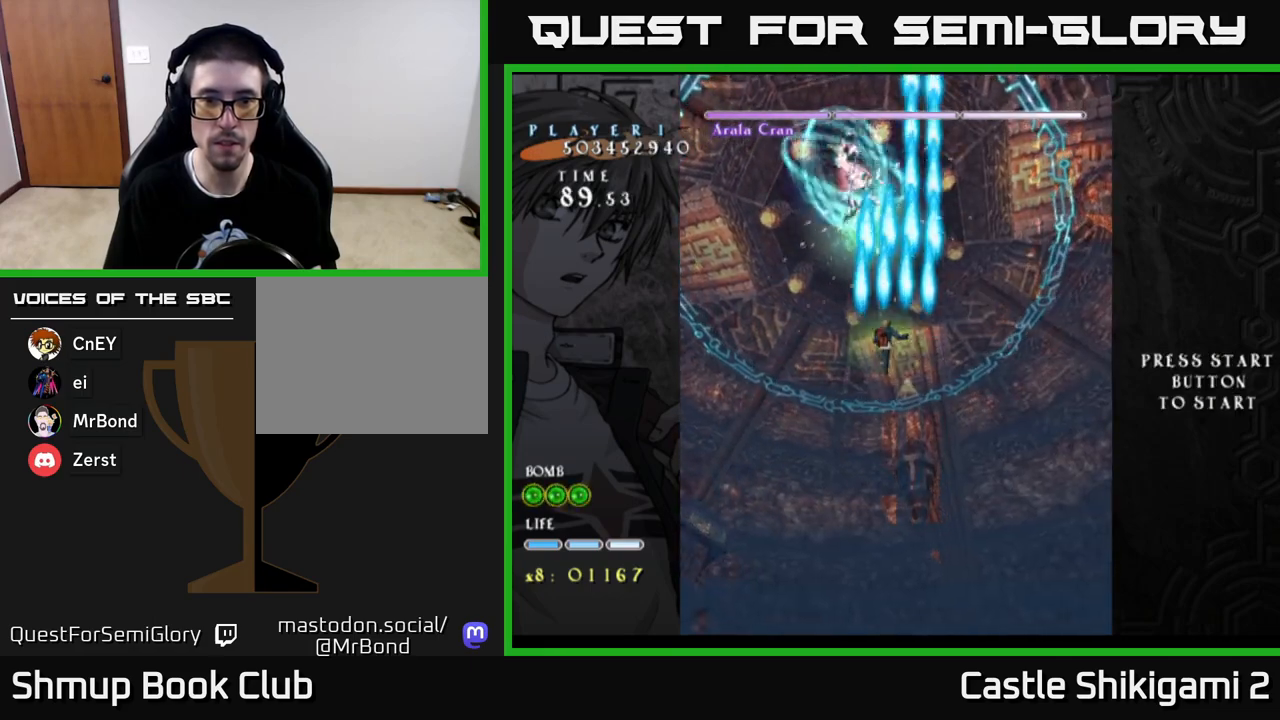
{"buttons": ["B"], "left_stick": "center", "right_stick": "center", "events": [[200, "DPAD_LEFT", "up"], [417, "DPAD_LEFT", "down"], [467, "DPAD_LEFT", "up"]]}
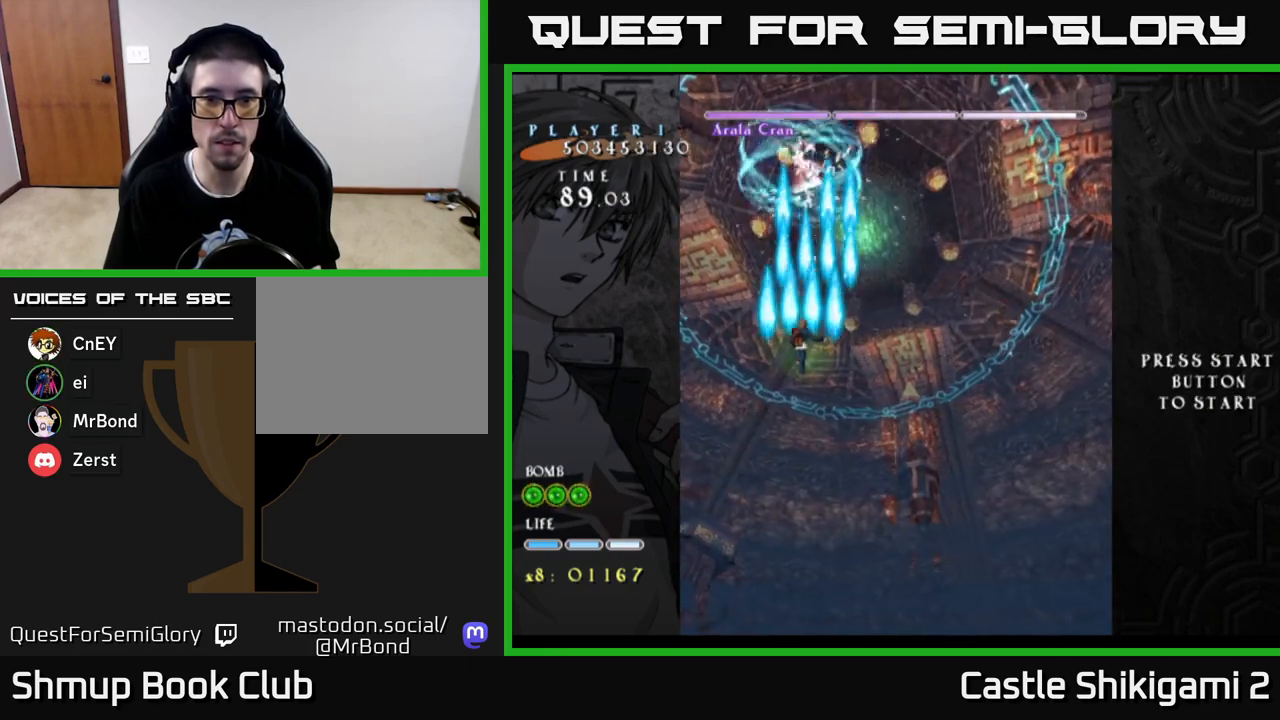
{"buttons": ["B", "DPAD_LEFT"], "left_stick": "center", "right_stick": "center", "events": [[267, "DPAD_DOWN", "down"], [467, "DPAD_DOWN", "up"], [500, "DPAD_LEFT", "down"]]}
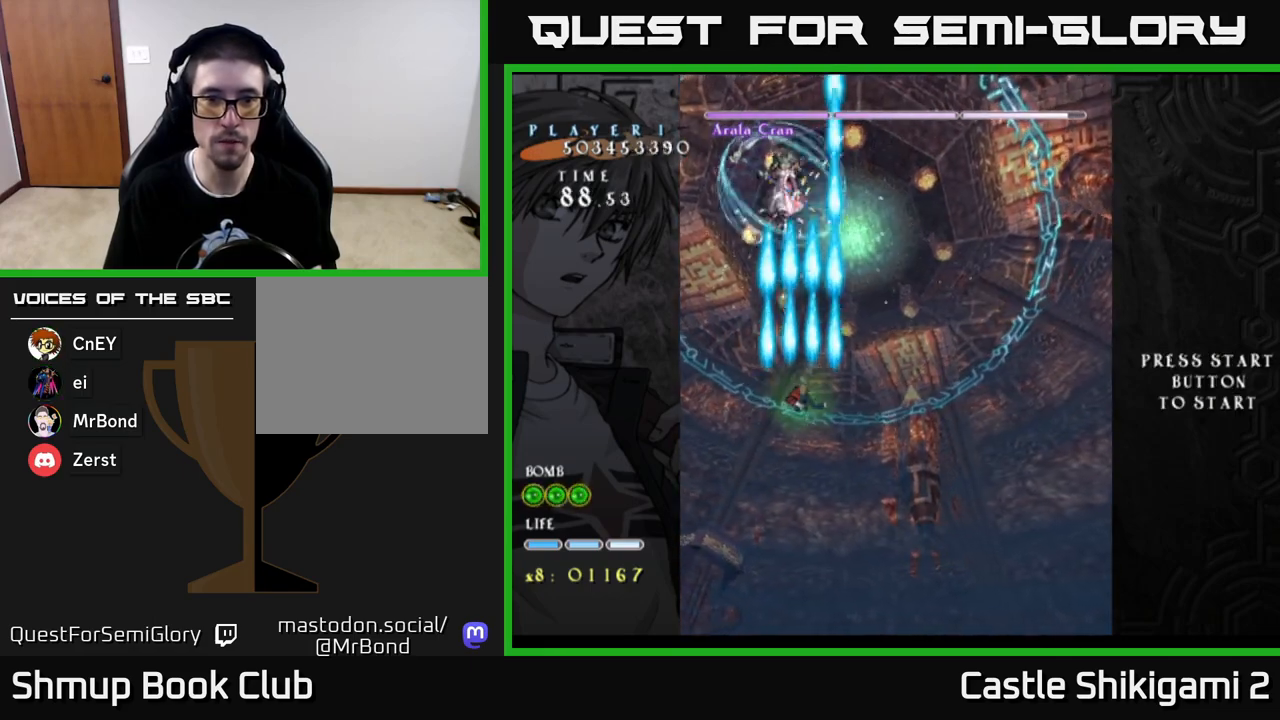
{"buttons": ["B"], "left_stick": "center", "right_stick": "center", "events": [[83, "DPAD_LEFT", "up"], [100, "DPAD_DOWN", "down"], [117, "DPAD_RIGHT", "down"], [200, "DPAD_RIGHT", "up"], [217, "DPAD_DOWN", "up"]]}
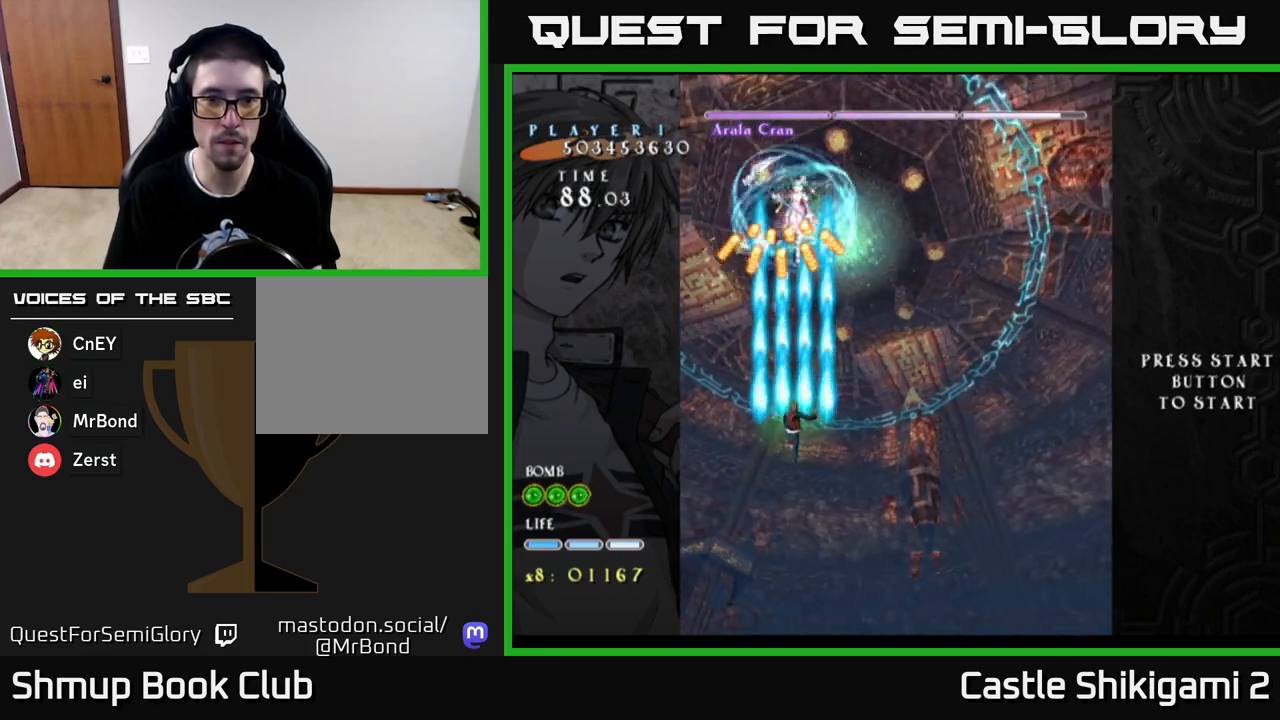
{"buttons": ["B"], "left_stick": "center", "right_stick": "center", "events": [[167, "DPAD_RIGHT", "down"], [283, "DPAD_RIGHT", "up"]]}
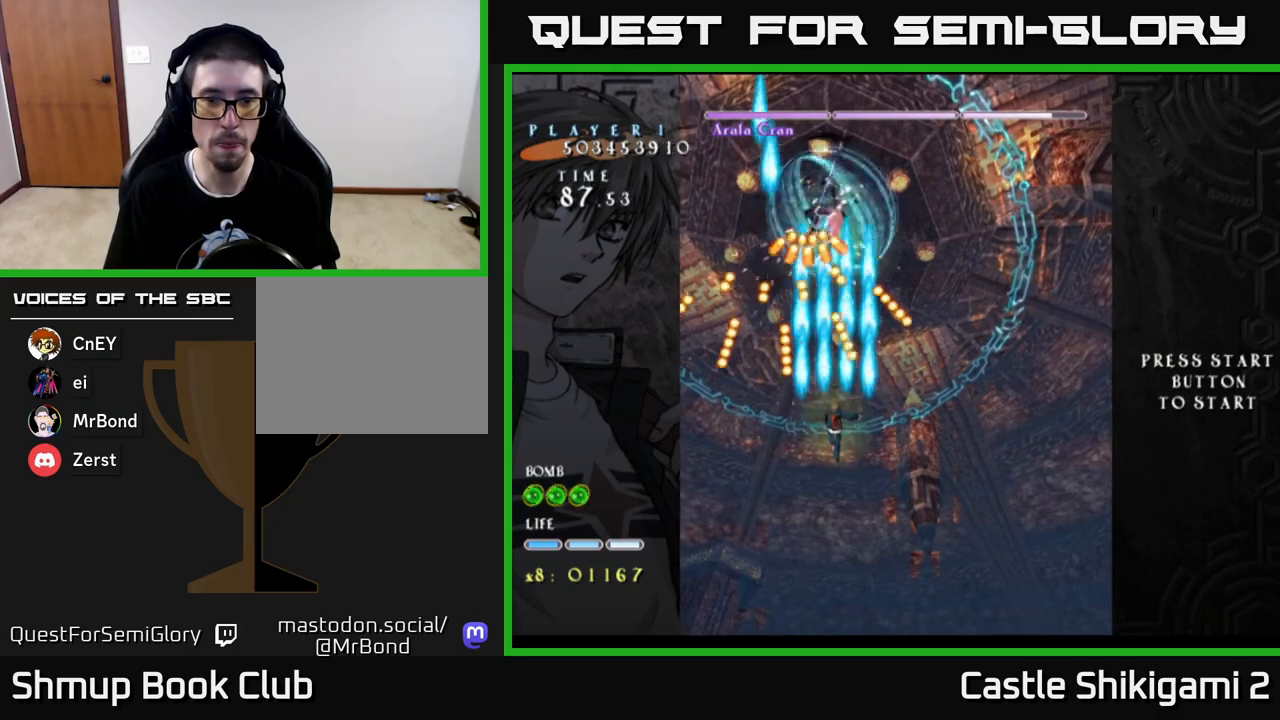
{"buttons": ["B"], "left_stick": "center", "right_stick": "center", "events": [[267, "DPAD_RIGHT", "down"], [350, "DPAD_RIGHT", "up"]]}
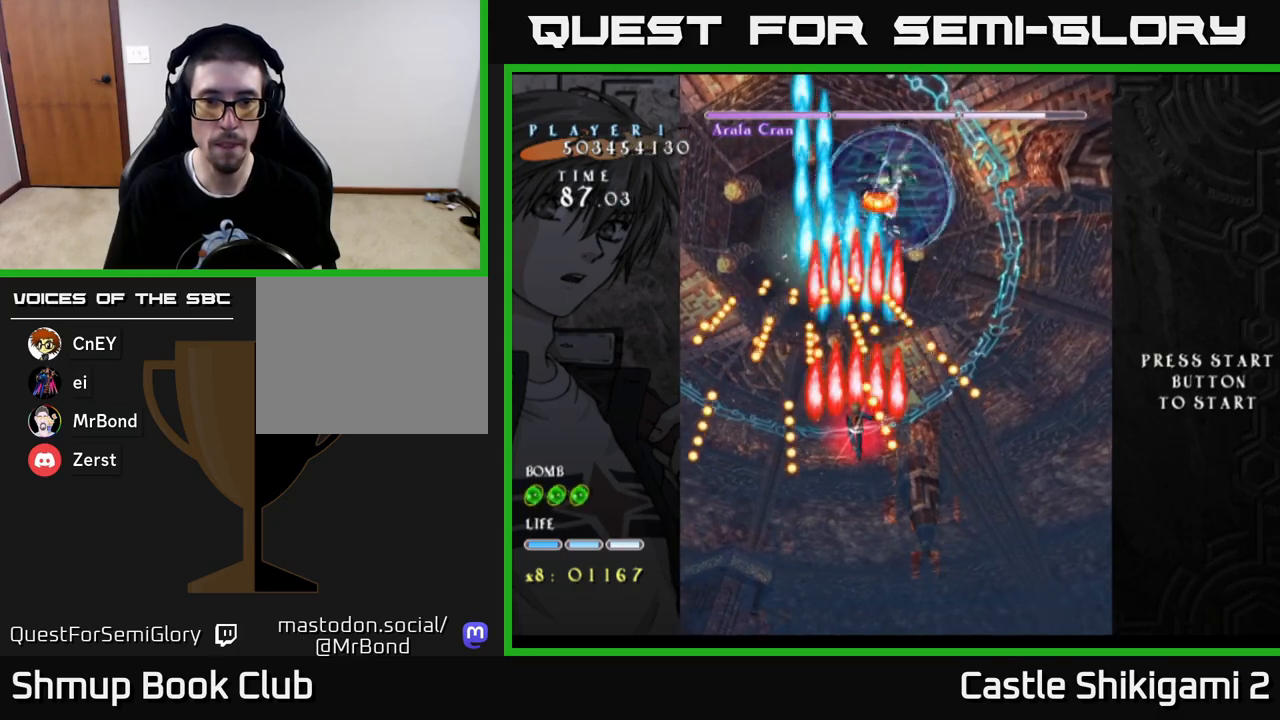
{"buttons": ["B"], "left_stick": "center", "right_stick": "center", "events": [[333, "DPAD_RIGHT", "down"], [383, "DPAD_RIGHT", "up"]]}
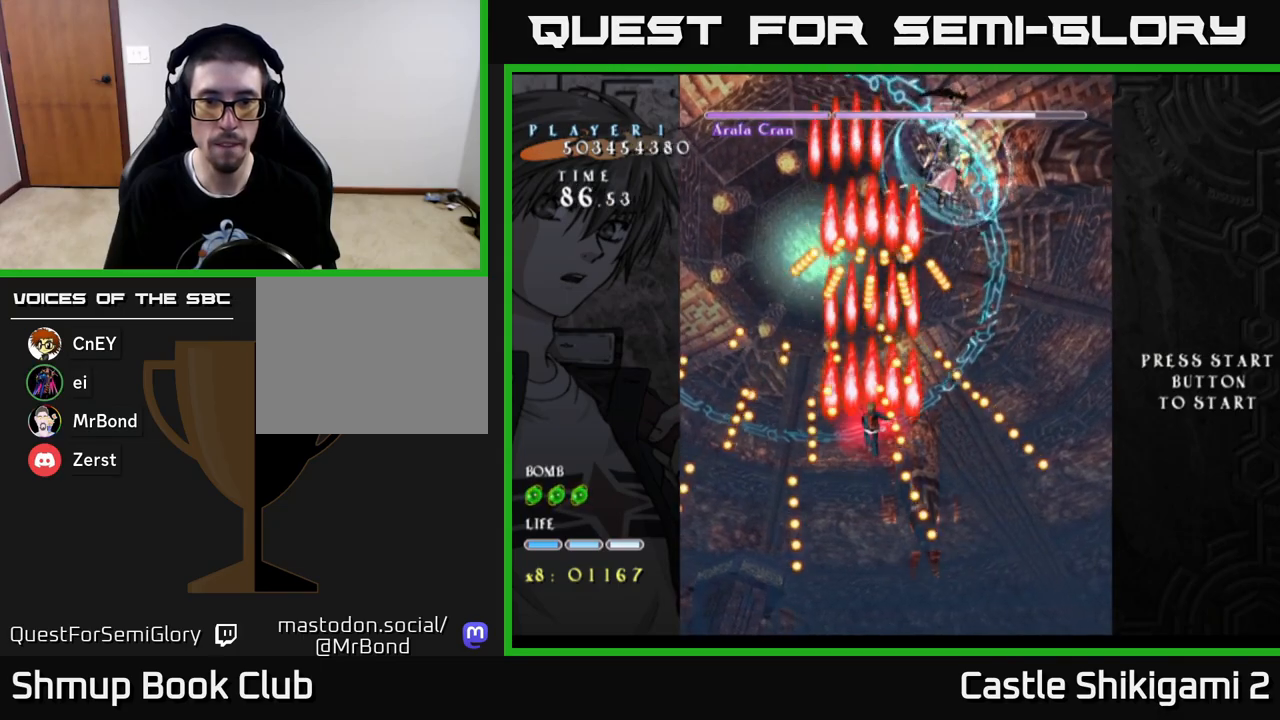
{"buttons": ["B"], "left_stick": "center", "right_stick": "center", "events": [[433, "DPAD_RIGHT", "down"], [500, "DPAD_RIGHT", "up"]]}
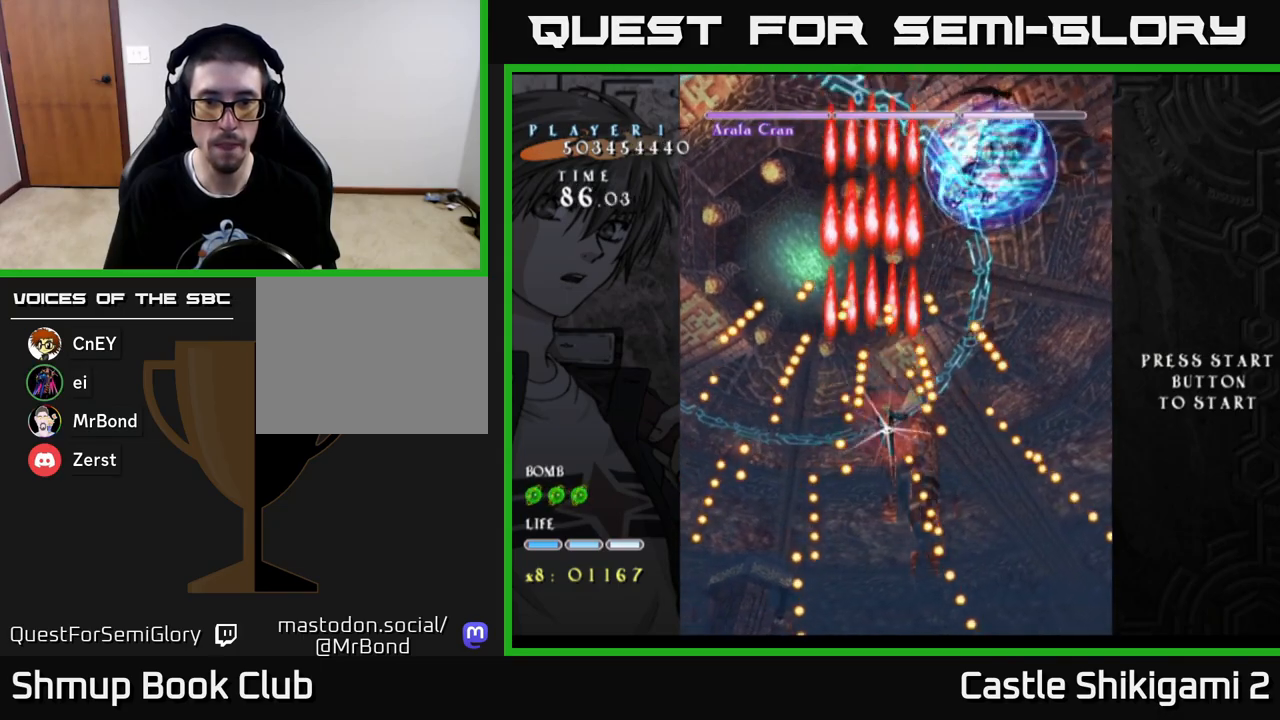
{"buttons": ["B", "DPAD_RIGHT"], "left_stick": "center", "right_stick": "center", "events": [[483, "DPAD_RIGHT", "down"]]}
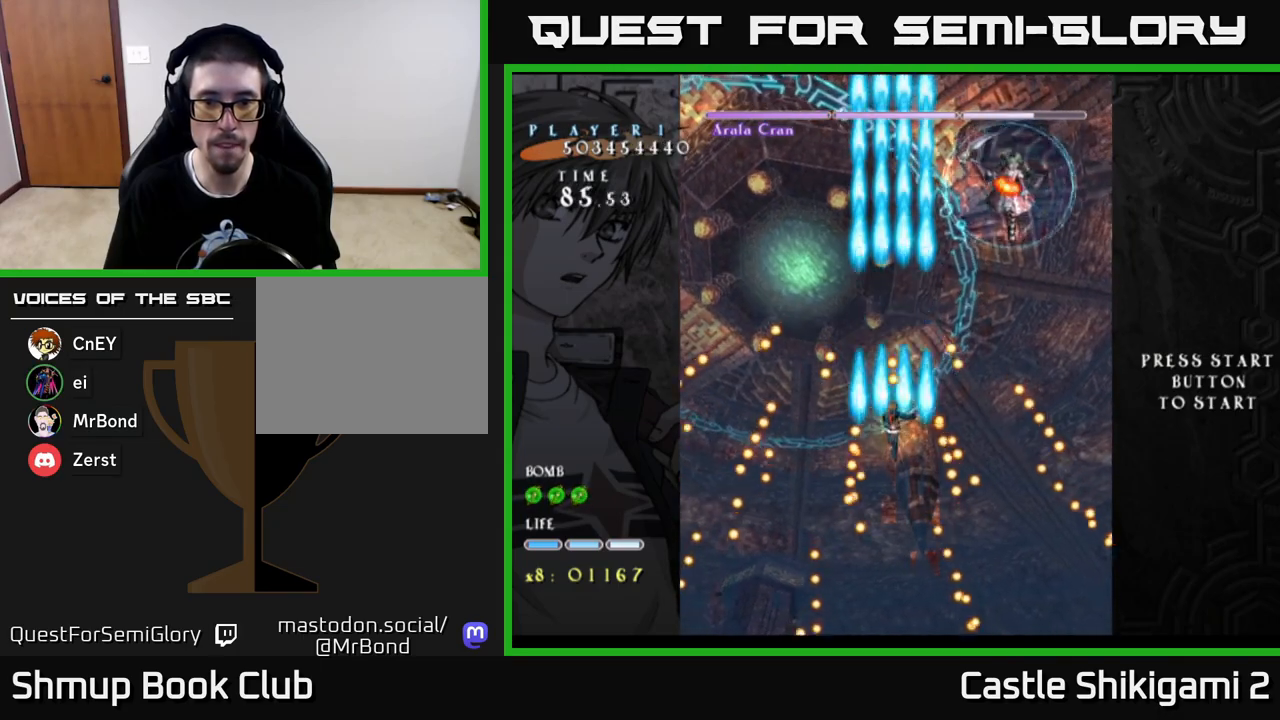
{"buttons": ["B"], "left_stick": "center", "right_stick": "center", "events": [[50, "DPAD_UP", "down"], [67, "DPAD_RIGHT", "up"], [167, "DPAD_RIGHT", "down"], [167, "DPAD_UP", "up"], [300, "DPAD_RIGHT", "up"]]}
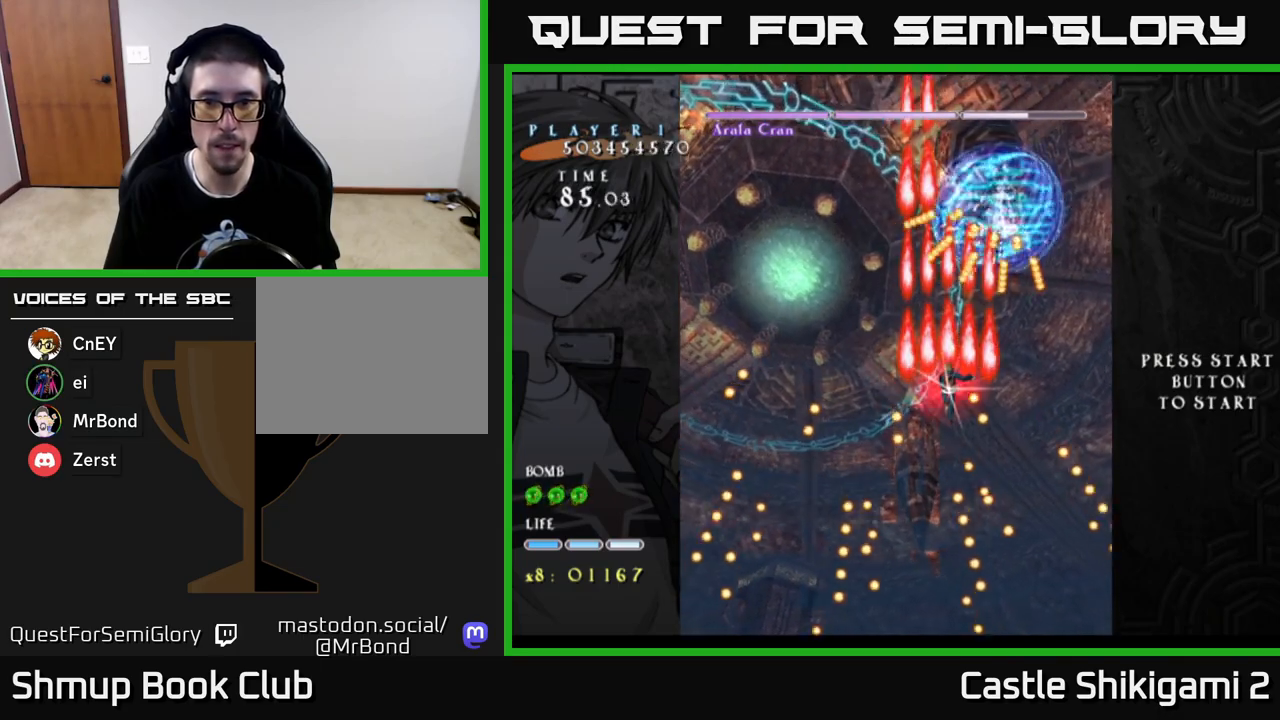
{"buttons": ["B", "DPAD_UP"], "left_stick": "center", "right_stick": "center", "events": [[117, "DPAD_DOWN", "down"], [283, "DPAD_DOWN", "up"], [433, "DPAD_UP", "down"]]}
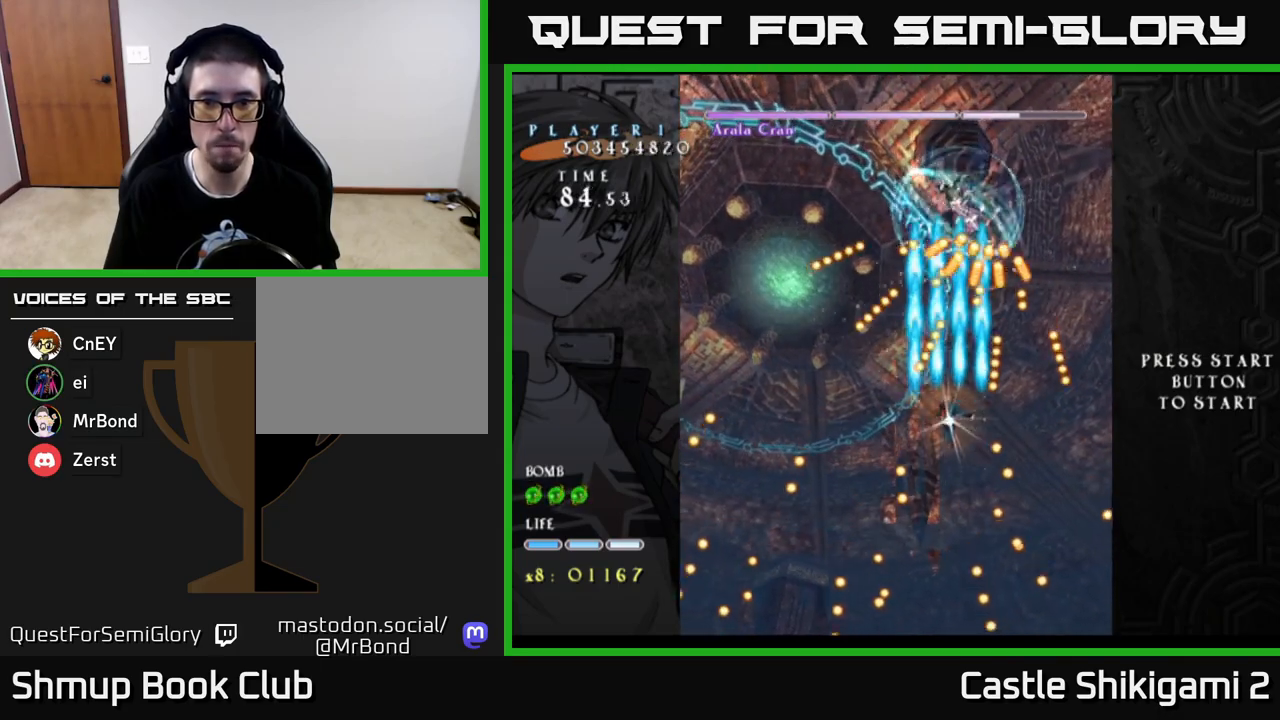
{"buttons": ["B"], "left_stick": "center", "right_stick": "center", "events": [[167, "DPAD_UP", "up"], [417, "DPAD_LEFT", "down"], [500, "DPAD_LEFT", "up"]]}
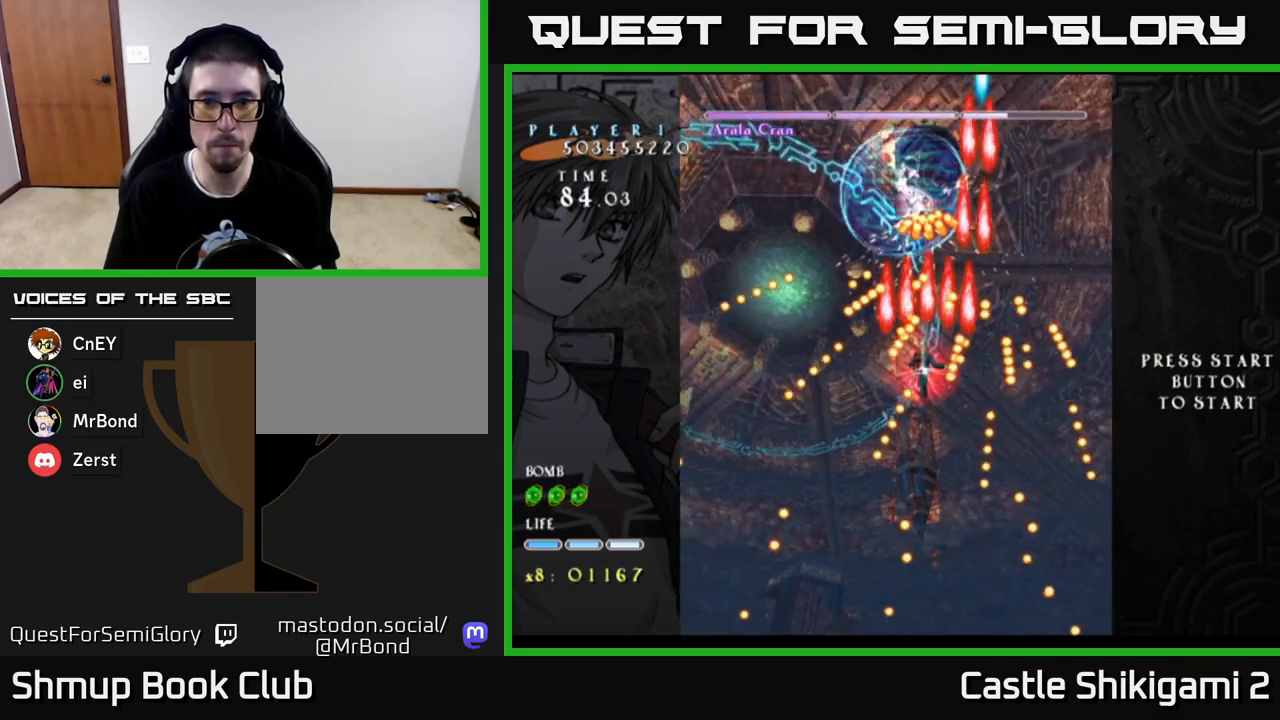
{"buttons": ["B", "X", "DPAD_DOWN"], "left_stick": "center", "right_stick": "center", "events": [[367, "DPAD_DOWN", "down"], [433, "X", "down"]]}
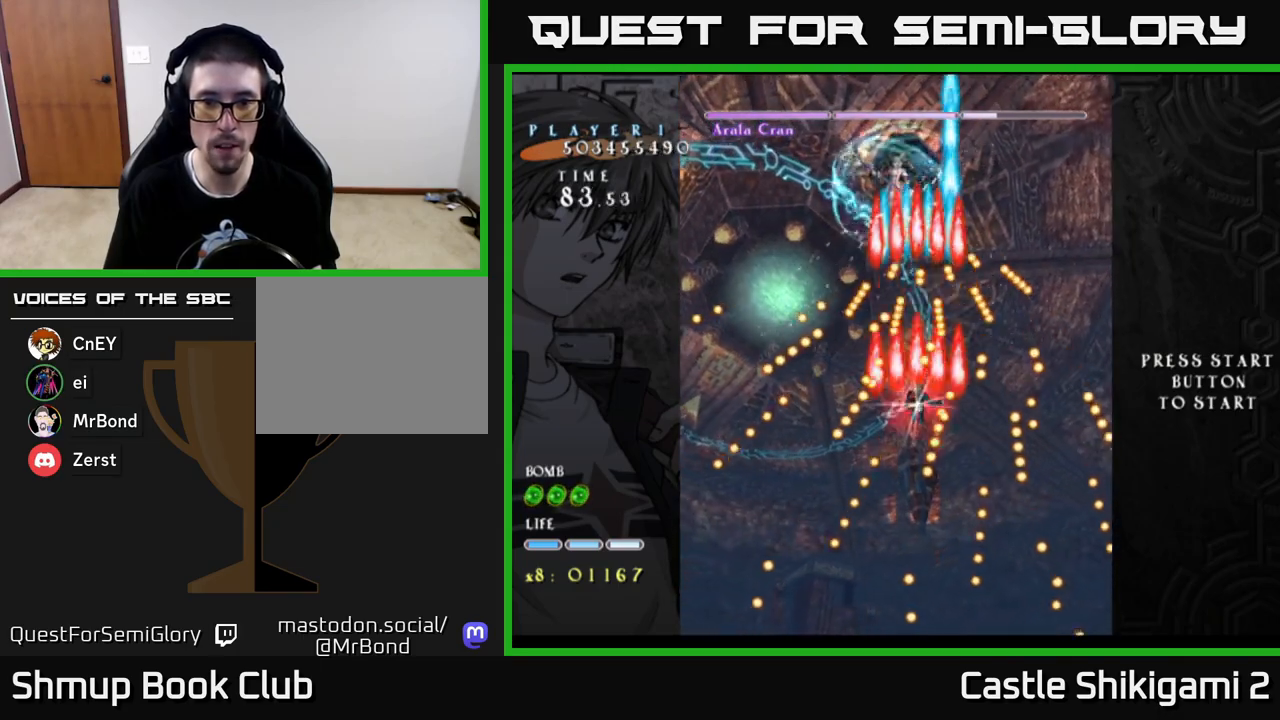
{"buttons": ["X"], "left_stick": "center", "right_stick": "center", "events": [[17, "B", "up"], [67, "DPAD_DOWN", "up"], [83, "DPAD_LEFT", "down"], [183, "DPAD_DOWN", "down"], [200, "DPAD_LEFT", "up"], [350, "DPAD_DOWN", "up"]]}
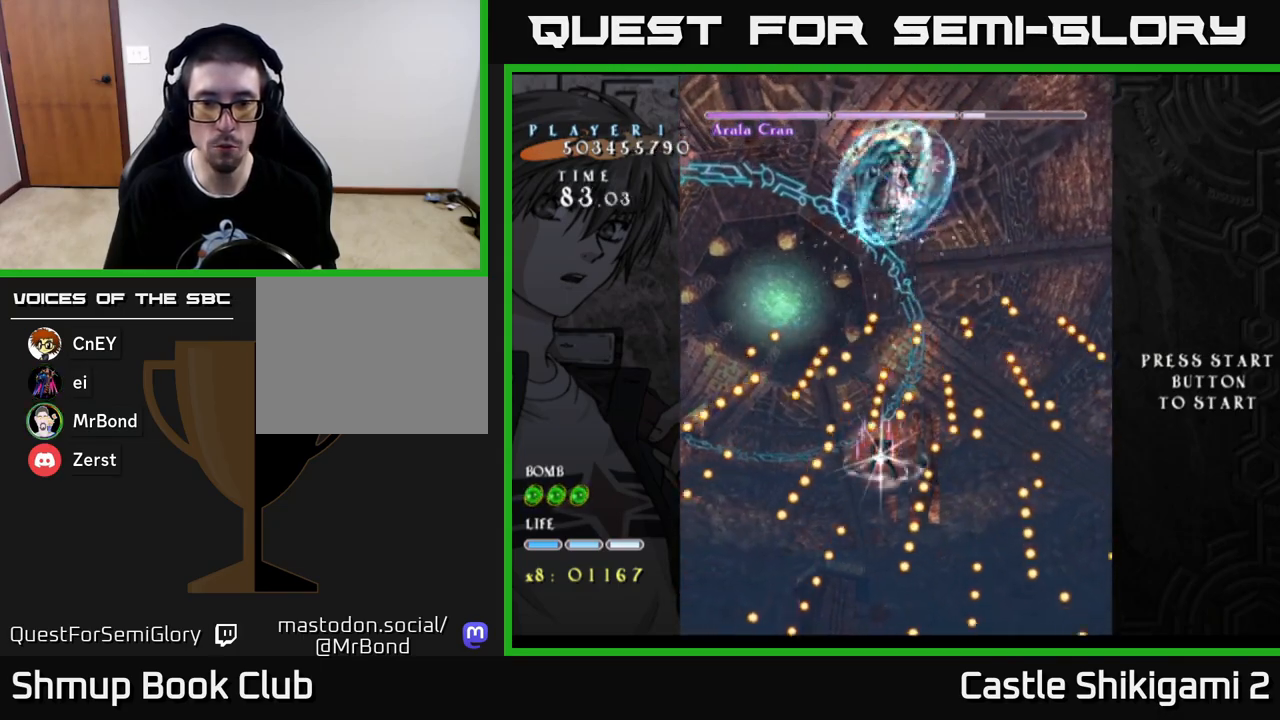
{"buttons": ["X", "DPAD_DOWN", "DPAD_RIGHT"], "left_stick": "center", "right_stick": "center", "events": [[100, "DPAD_RIGHT", "down"], [167, "DPAD_RIGHT", "up"], [167, "DPAD_UP", "down"], [267, "DPAD_UP", "up"], [417, "DPAD_RIGHT", "down"], [450, "DPAD_DOWN", "down"]]}
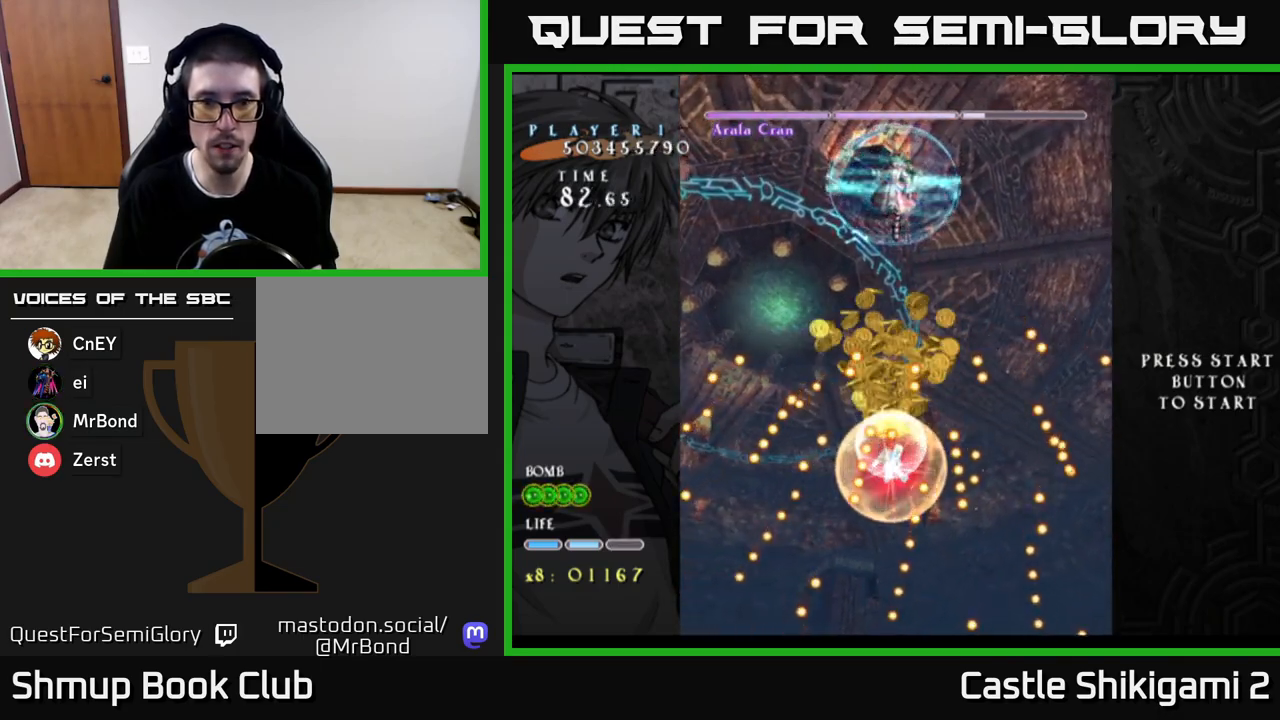
{"buttons": ["B", "DPAD_UP"], "left_stick": "center", "right_stick": "center", "events": [[100, "DPAD_DOWN", "up"], [150, "DPAD_RIGHT", "up"], [267, "X", "up"], [383, "DPAD_UP", "down"], [417, "B", "down"]]}
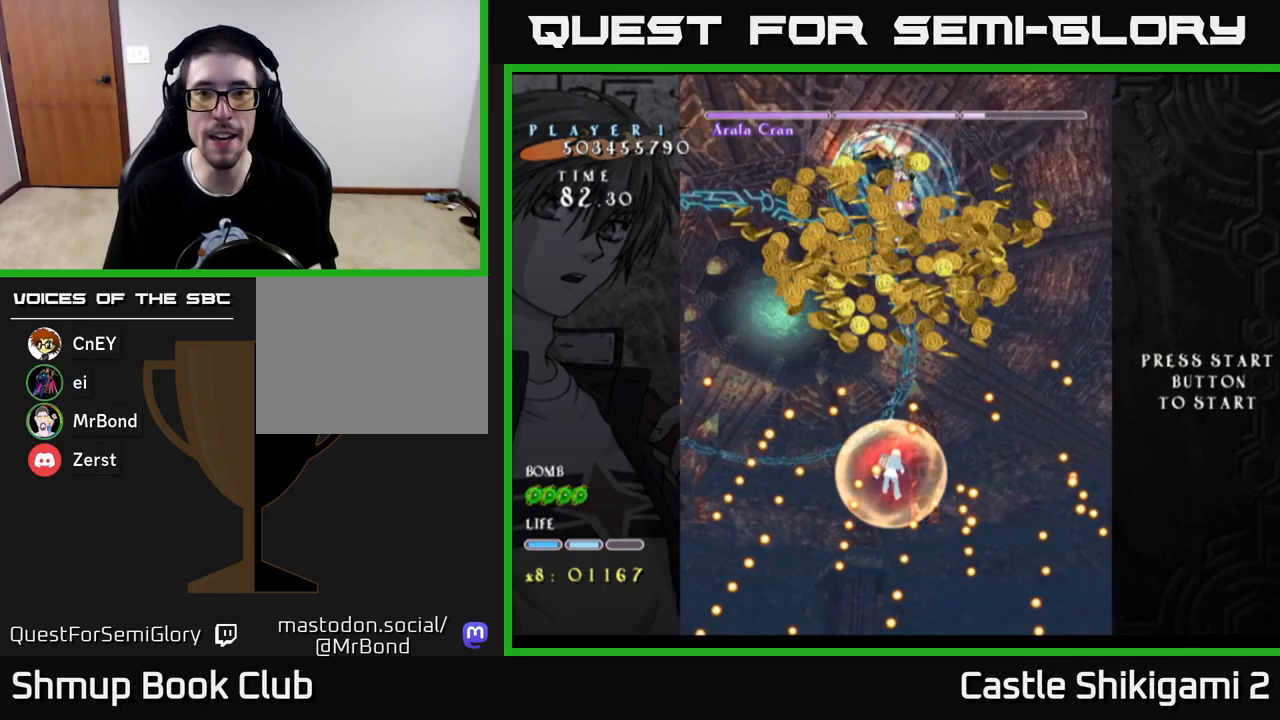
{"buttons": ["B", "DPAD_UP", "DPAD_LEFT"], "left_stick": "center", "right_stick": "center", "events": [[167, "DPAD_LEFT", "down"], [267, "B", "up"], [300, "DPAD_LEFT", "up"], [433, "DPAD_LEFT", "down"], [500, "B", "down"]]}
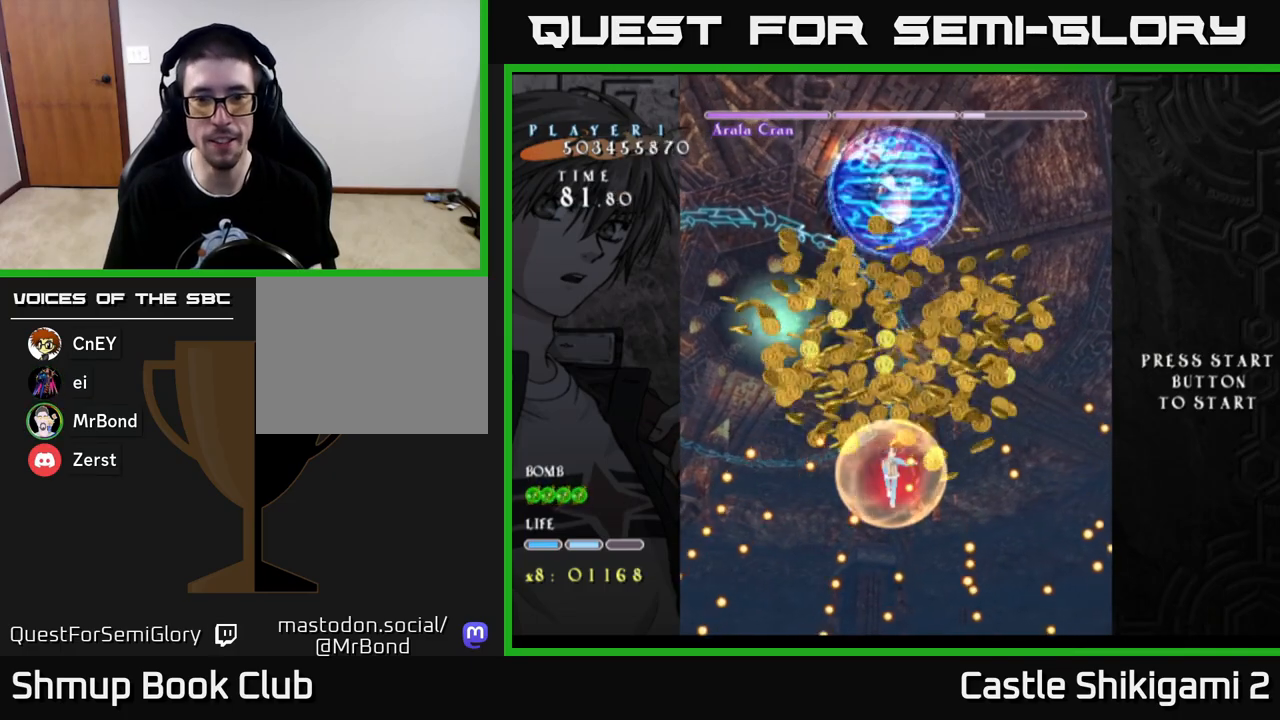
{"buttons": ["B", "DPAD_RIGHT"], "left_stick": "center", "right_stick": "center", "events": [[200, "DPAD_UP", "up"], [350, "DPAD_UP", "down"], [417, "DPAD_LEFT", "up"], [450, "DPAD_RIGHT", "down"], [500, "DPAD_UP", "up"]]}
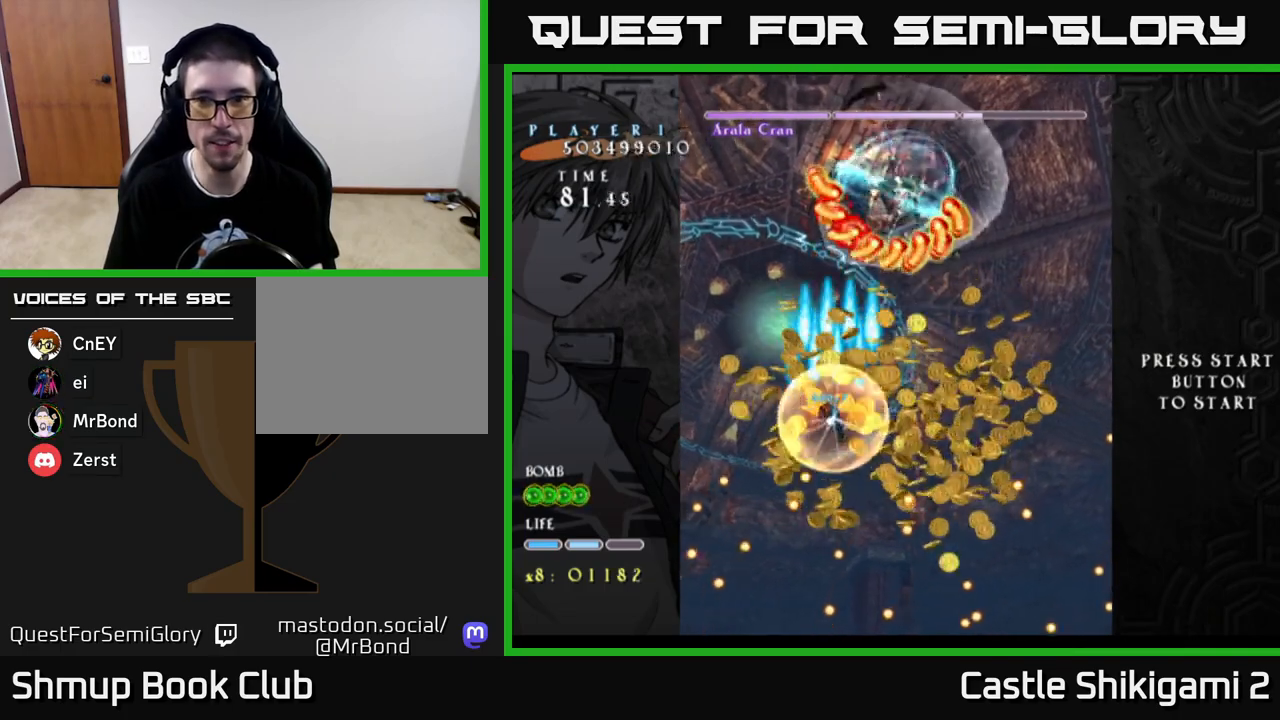
{"buttons": ["B", "DPAD_UP", "DPAD_LEFT"], "left_stick": "center", "right_stick": "center", "events": [[400, "DPAD_RIGHT", "up"], [400, "DPAD_UP", "down"], [433, "DPAD_LEFT", "down"]]}
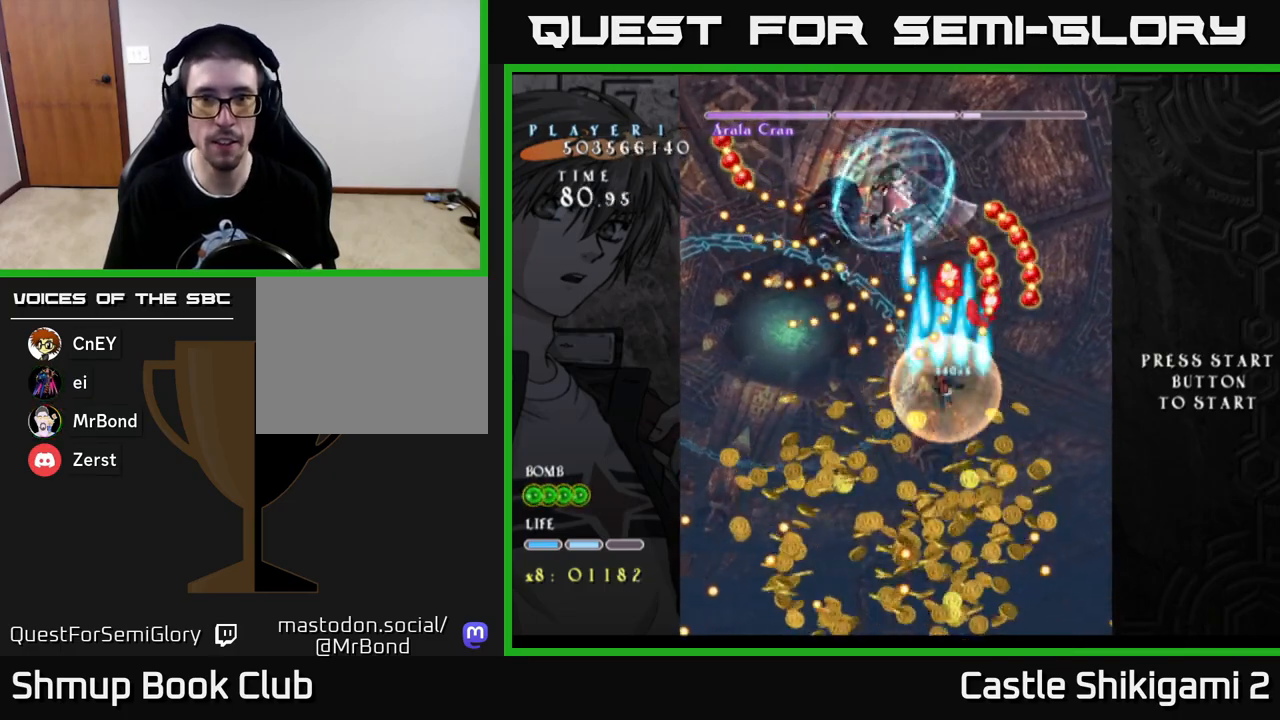
{"buttons": ["X", "DPAD_DOWN"], "left_stick": "center", "right_stick": "center", "events": [[17, "DPAD_UP", "up"], [117, "DPAD_DOWN", "down"], [167, "DPAD_LEFT", "up"], [317, "X", "down"], [367, "B", "up"]]}
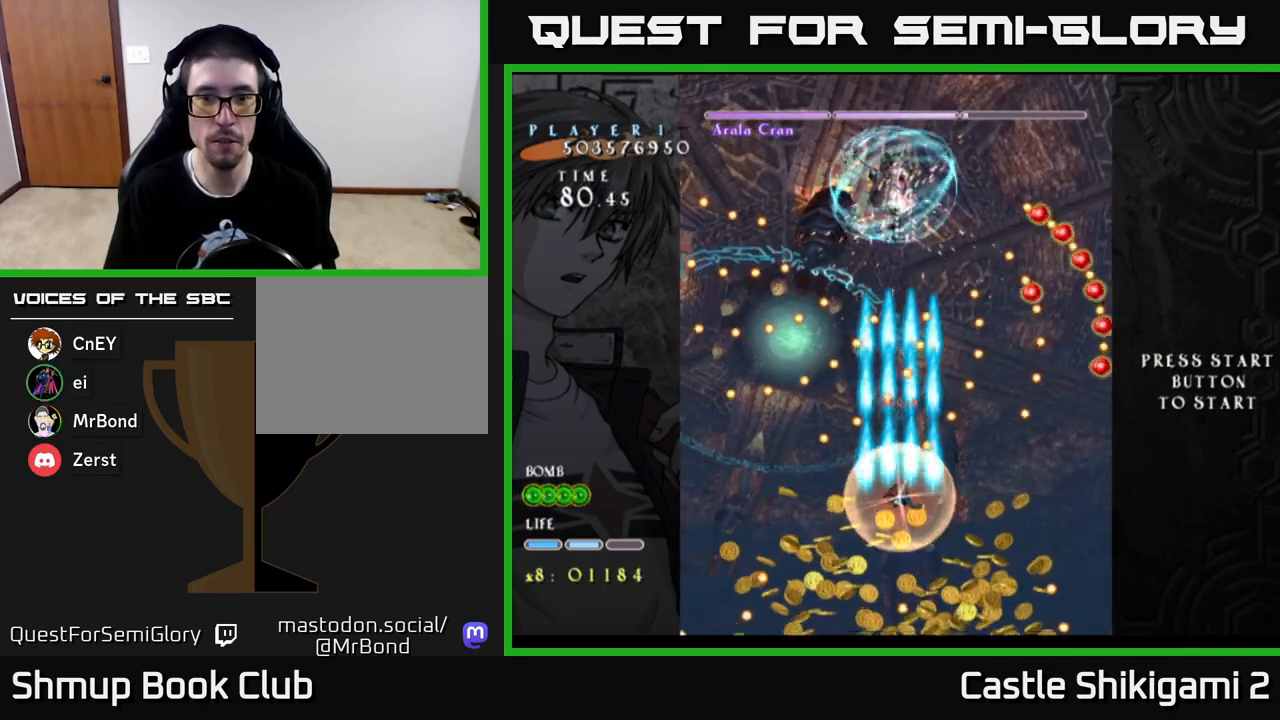
{"buttons": ["X"], "left_stick": "center", "right_stick": "center", "events": [[200, "DPAD_DOWN", "up"], [250, "DPAD_UP", "down"], [450, "DPAD_UP", "up"]]}
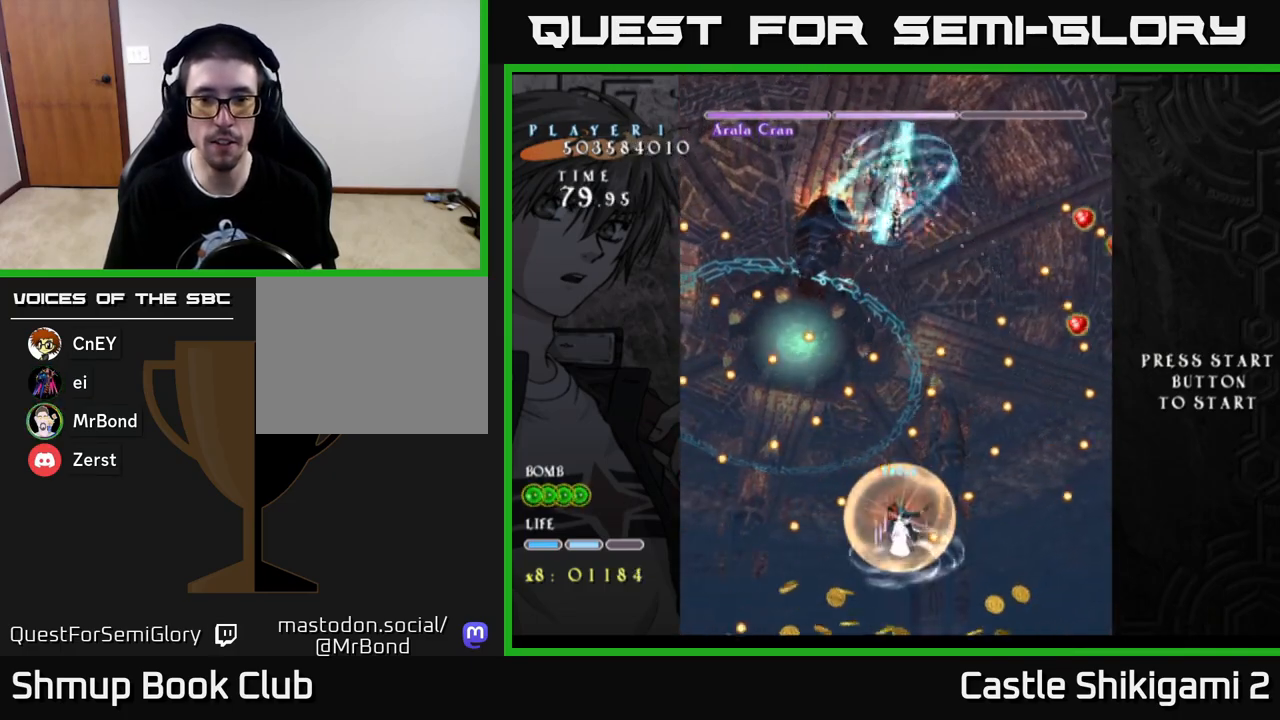
{"buttons": ["X"], "left_stick": "center", "right_stick": "center", "events": [[117, "DPAD_RIGHT", "down"], [167, "DPAD_RIGHT", "up"]]}